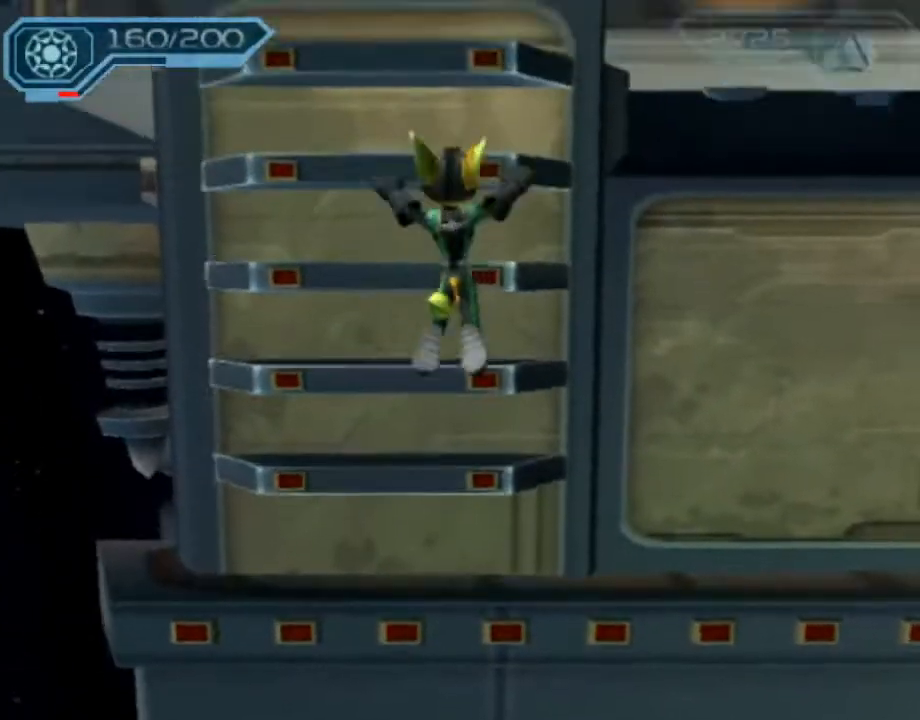
Gameplay with a controller (PlayStation layout); each line is a JSON object with the inputs held at the frame after it. "events" lists button and stick changes between this image and that frame as [ms after this image, input, new state], when the widget could be followed in between. Not read: L3 R3.
{"buttons": [], "left_stick": "center", "right_stick": "center", "events": [[33, "CROSS", "down"], [117, "CROSS", "up"], [183, "CROSS", "down"], [217, "CROSS", "up"], [317, "CROSS", "down"], [350, "CROSS", "up"], [433, "CROSS", "down"], [483, "CROSS", "up"]]}
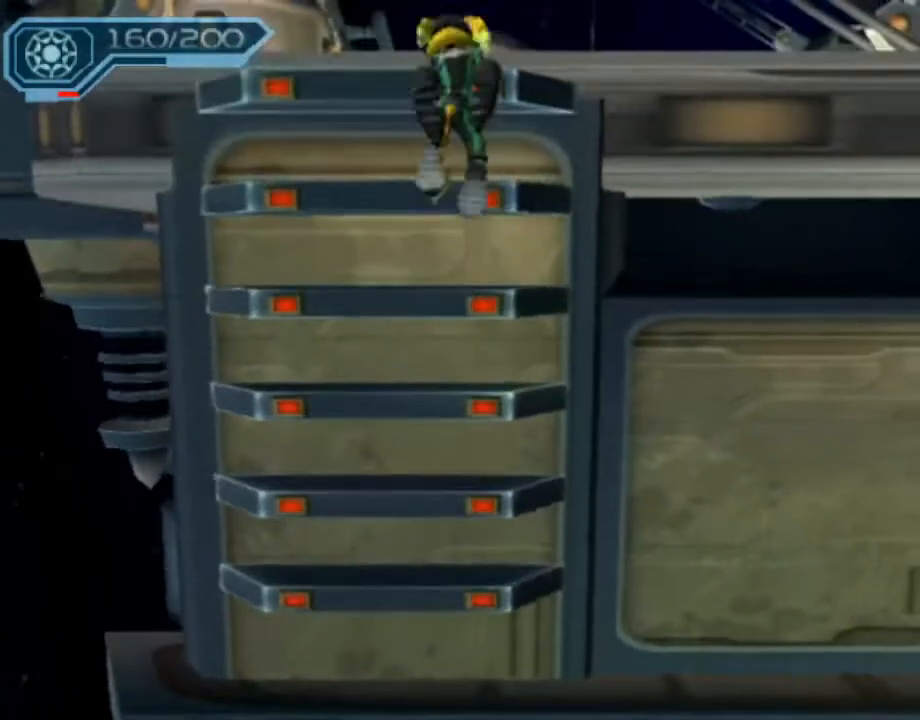
{"buttons": ["CROSS"], "left_stick": "center", "right_stick": "center", "events": [[67, "CROSS", "down"], [133, "CROSS", "up"], [200, "CROSS", "down"], [267, "CROSS", "up"], [333, "CROSS", "down"], [400, "CROSS", "up"], [467, "CROSS", "down"]]}
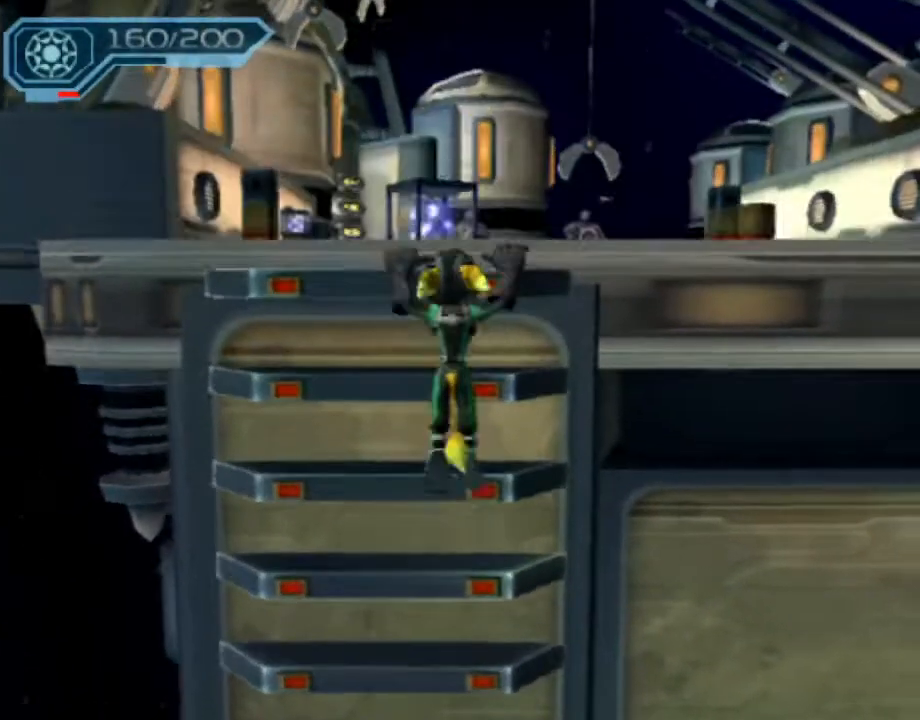
{"buttons": [], "left_stick": "up", "right_stick": "center", "events": [[17, "CROSS", "up"], [117, "CROSS", "down"], [117, "left_stick", "up"], [183, "CROSS", "up"], [333, "right_stick", "left"], [417, "right_stick", "center"]]}
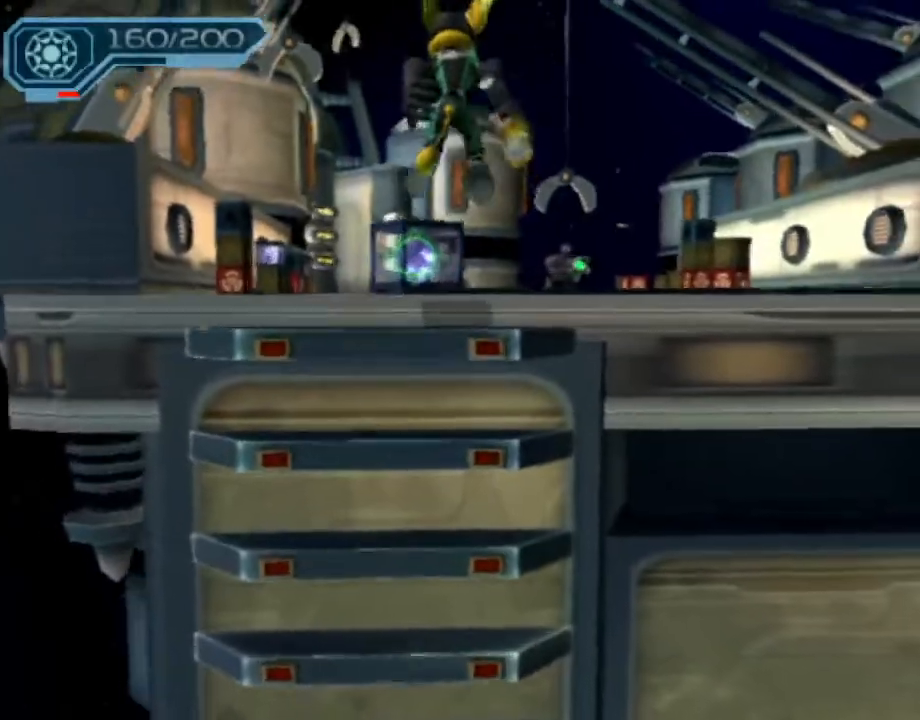
{"buttons": ["CROSS", "R1"], "left_stick": "up-right", "right_stick": "center", "events": [[367, "CROSS", "down"], [383, "R1", "down"], [417, "left_stick", "up-right"]]}
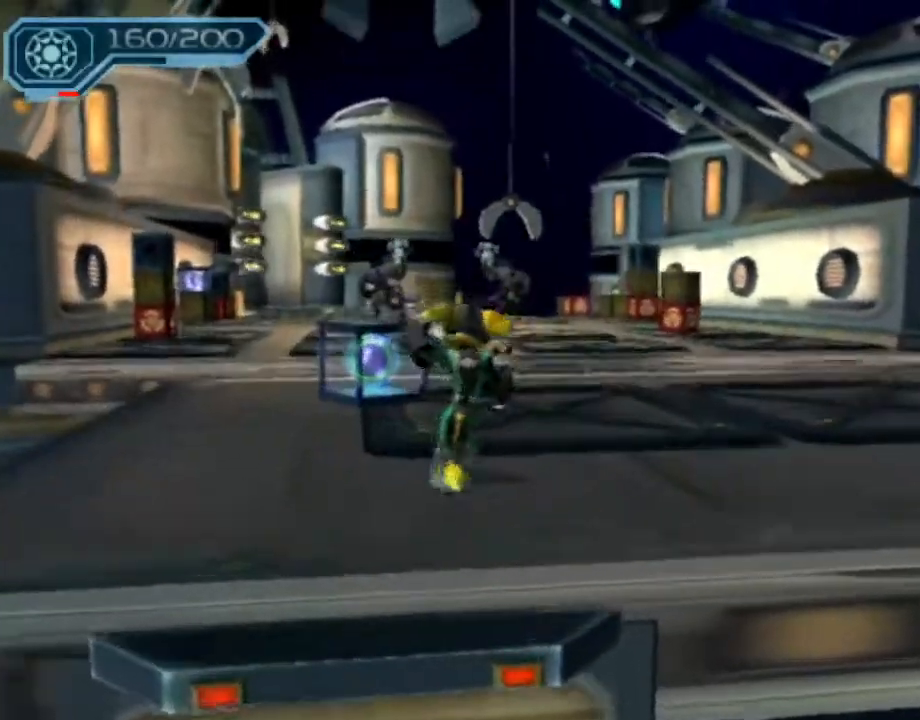
{"buttons": [], "left_stick": "up", "right_stick": "left", "events": [[100, "left_stick", "up"], [217, "CROSS", "up"], [217, "R1", "up"], [467, "right_stick", "left"]]}
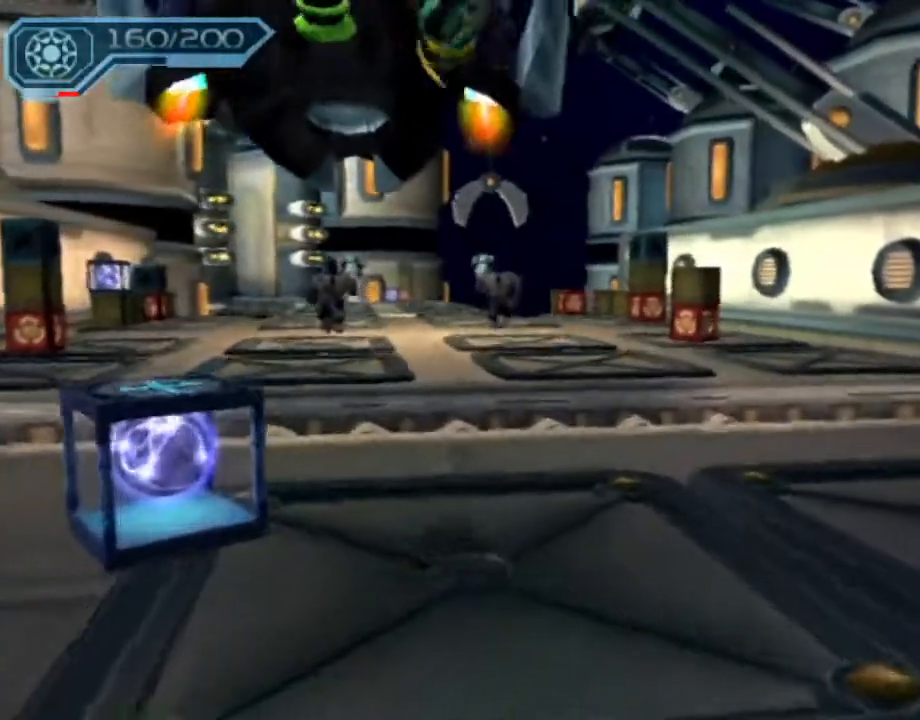
{"buttons": ["CROSS"], "left_stick": "up", "right_stick": "center", "events": [[83, "right_stick", "center"], [350, "CROSS", "down"]]}
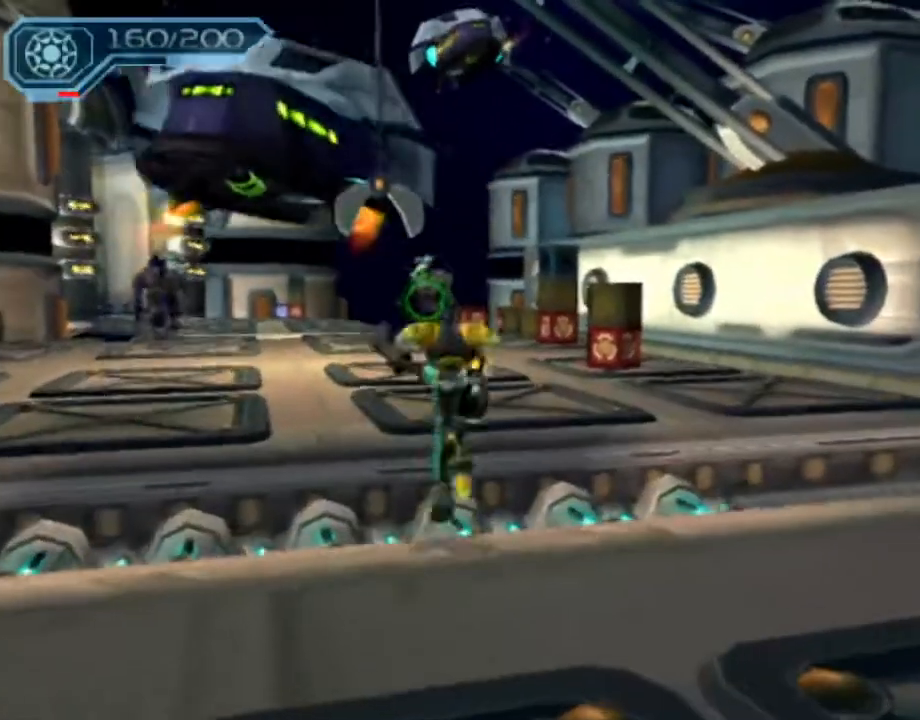
{"buttons": ["R2"], "left_stick": "up-left", "right_stick": "center", "events": [[17, "left_stick", "up-left"], [33, "CROSS", "up"], [133, "right_stick", "left"], [200, "right_stick", "center"], [383, "R2", "down"]]}
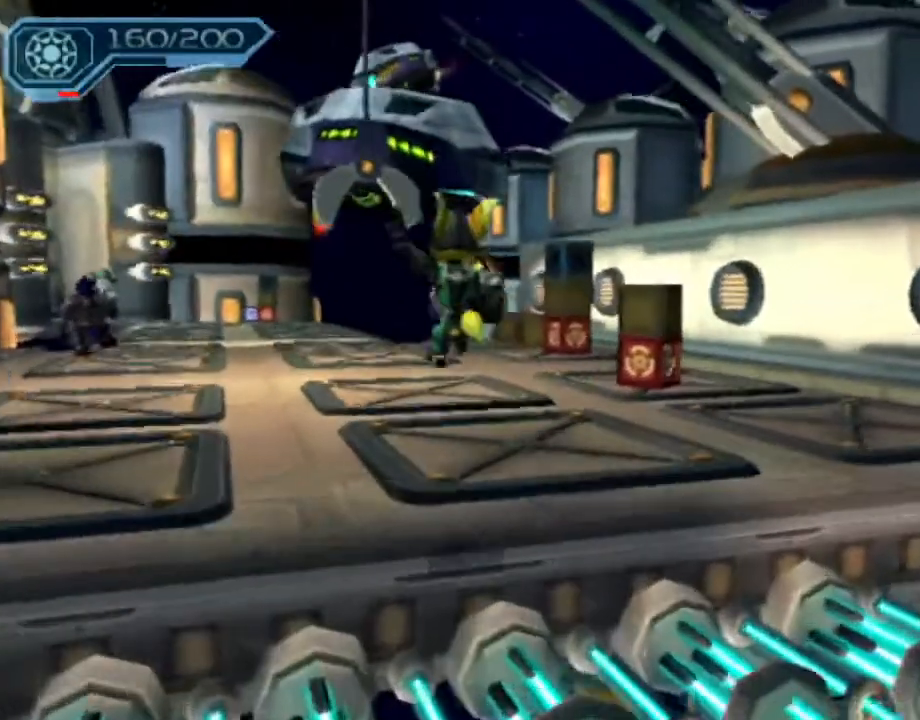
{"buttons": ["CIRCLE", "R2"], "left_stick": "up-right", "right_stick": "center", "events": [[100, "left_stick", "up"], [133, "CIRCLE", "down"], [317, "left_stick", "up-right"]]}
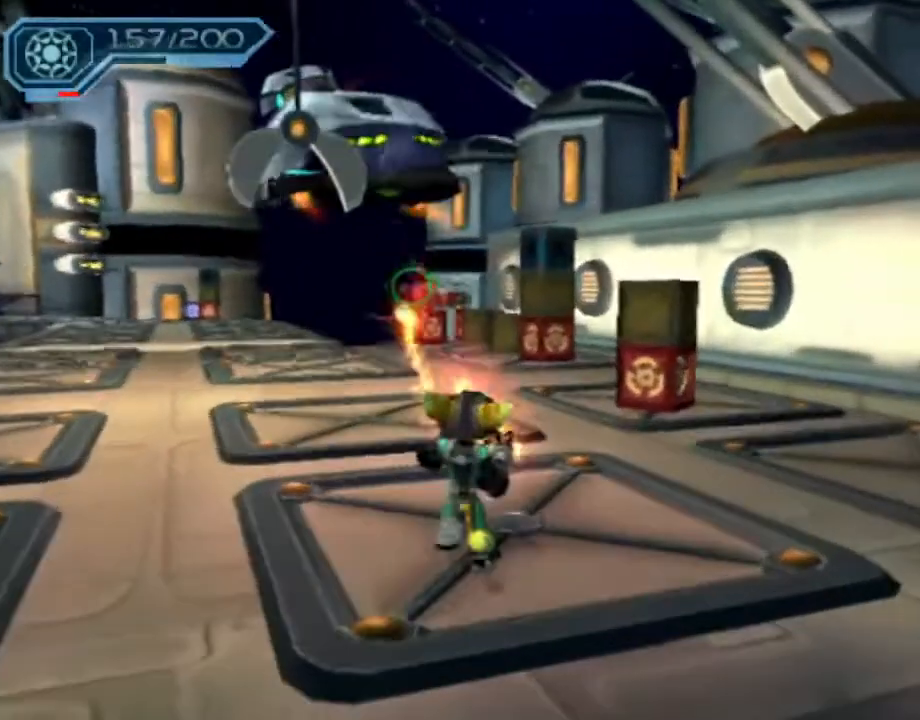
{"buttons": ["CIRCLE", "R2"], "left_stick": "up-right", "right_stick": "center", "events": []}
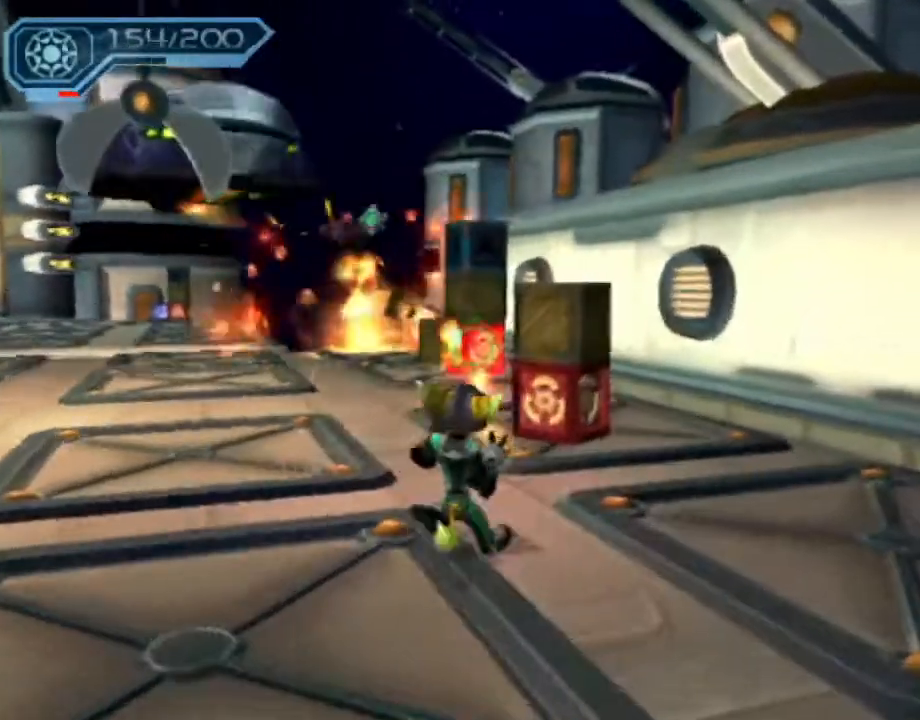
{"buttons": ["CROSS"], "left_stick": "up-right", "right_stick": "center"}
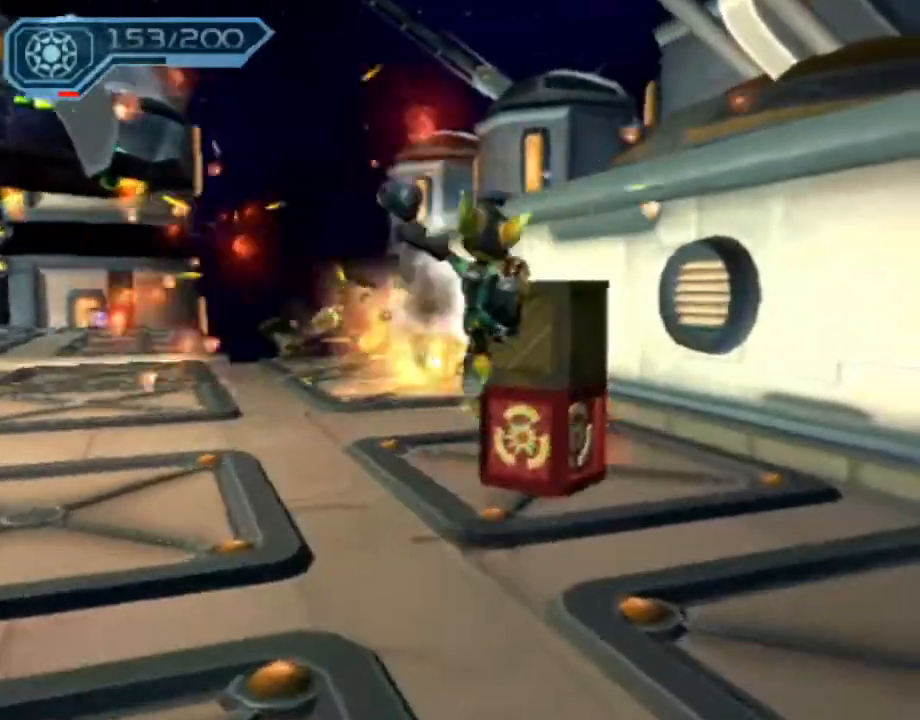
{"buttons": [], "left_stick": "up", "right_stick": "center"}
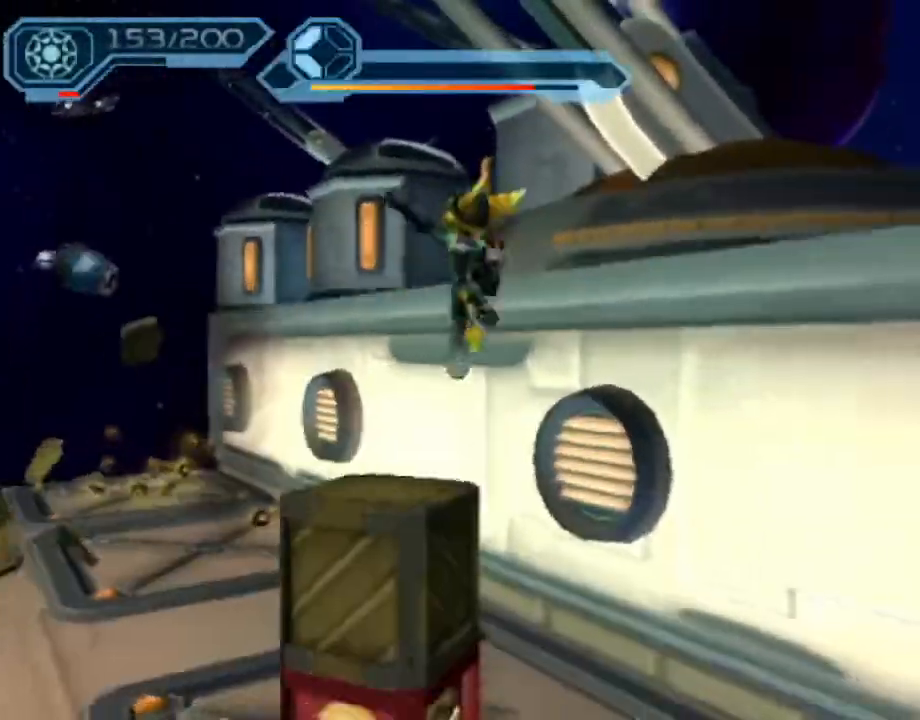
{"buttons": [], "left_stick": "up", "right_stick": "right", "events": [[133, "CROSS", "down"], [250, "CROSS", "up"], [367, "right_stick", "right"]]}
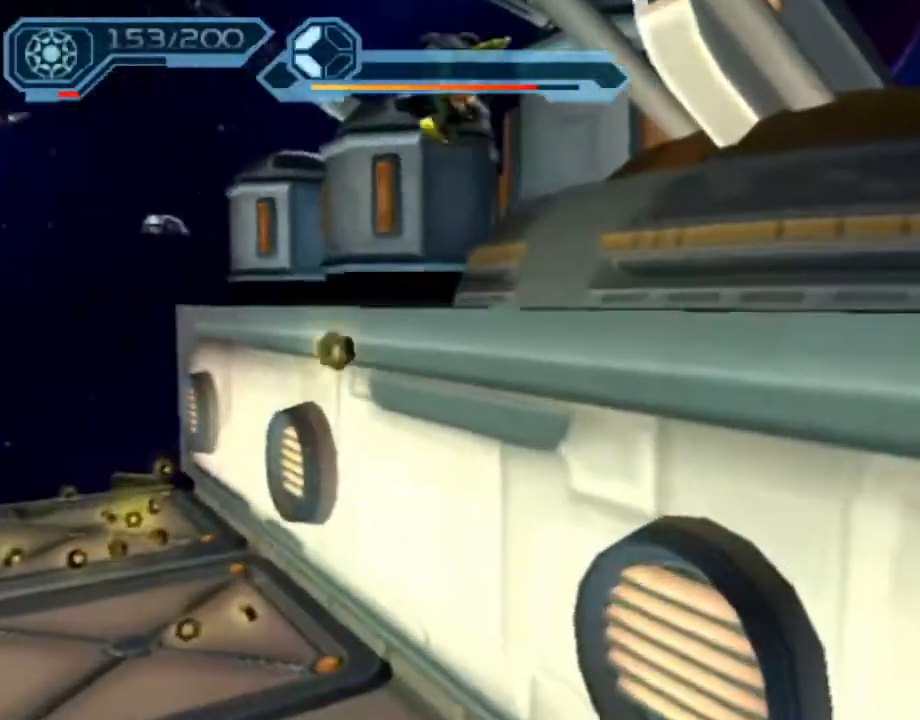
{"buttons": ["CROSS", "R1"], "left_stick": "up-right", "right_stick": "center", "events": [[33, "right_stick", "center"], [317, "CROSS", "down"], [333, "R1", "down"], [367, "left_stick", "up-right"]]}
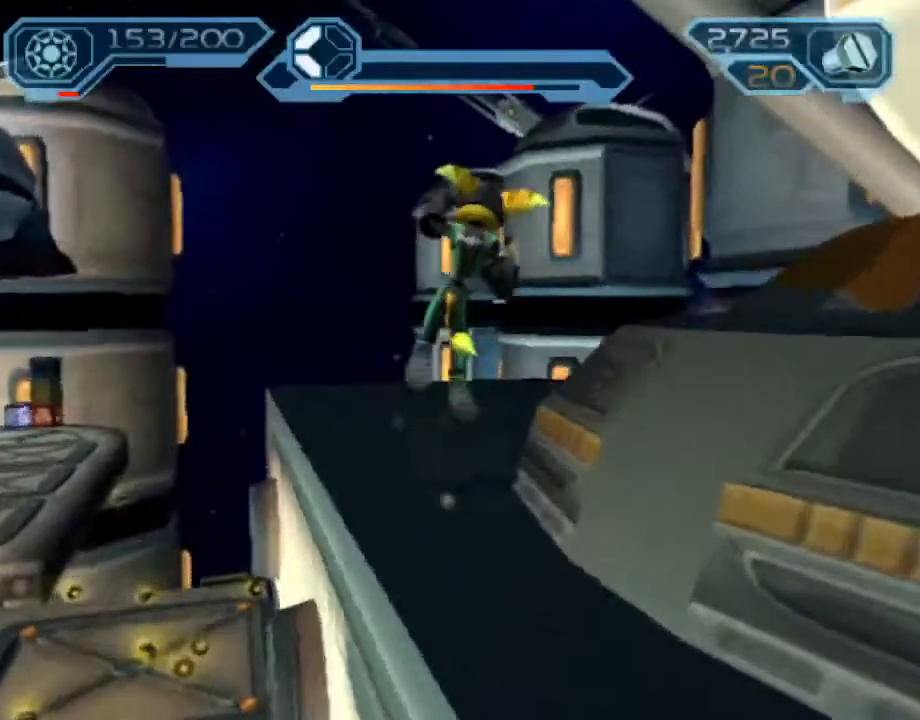
{"buttons": [], "left_stick": "center", "right_stick": "center"}
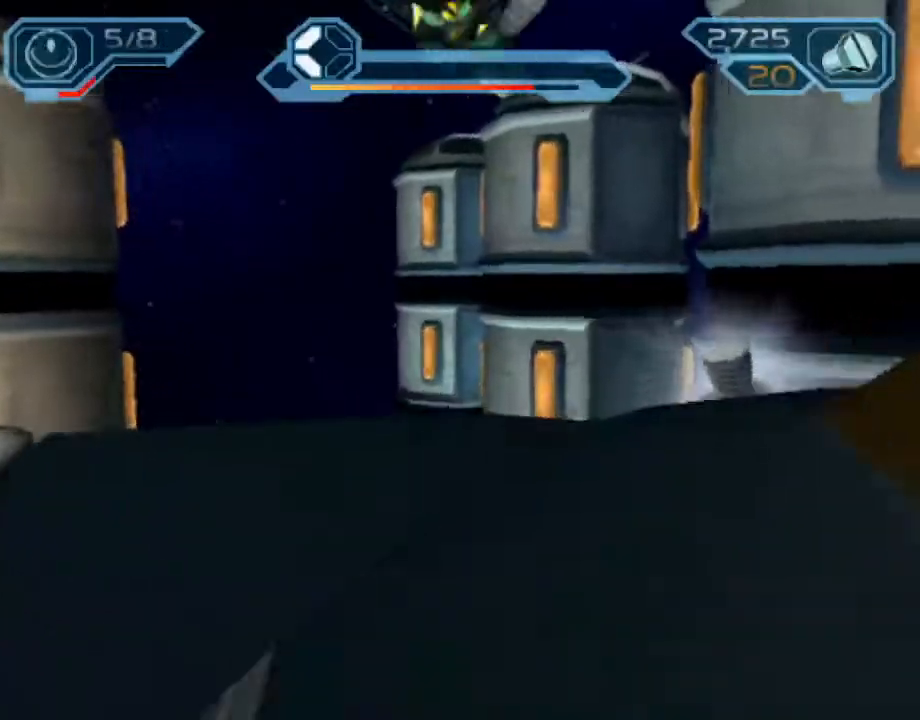
{"buttons": [], "left_stick": "center", "right_stick": "down-right", "events": [[367, "right_stick", "down-right"]]}
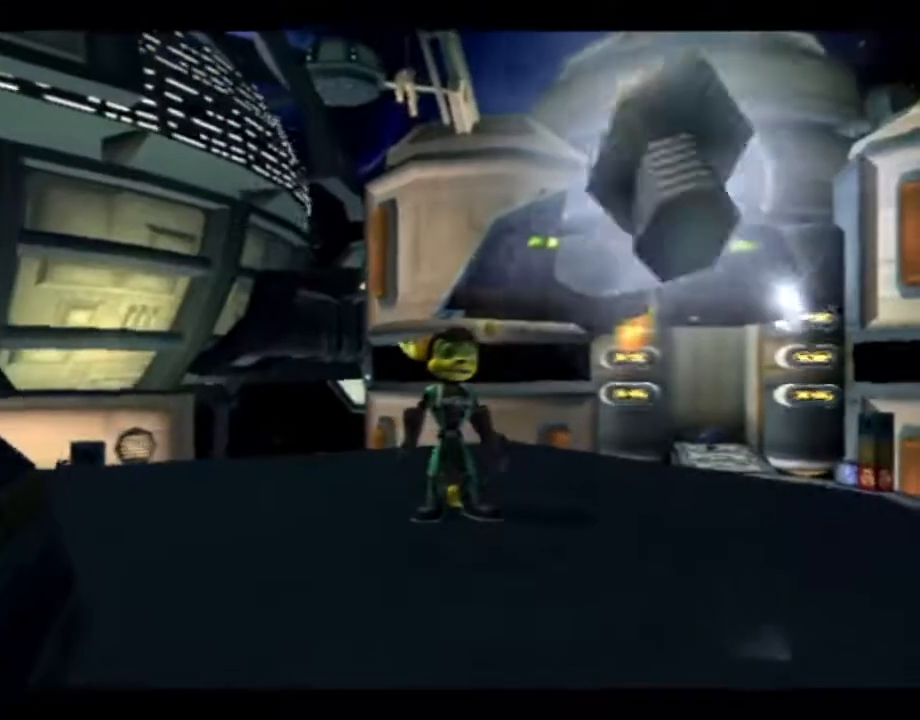
{"buttons": [], "left_stick": "center", "right_stick": "down-right", "events": []}
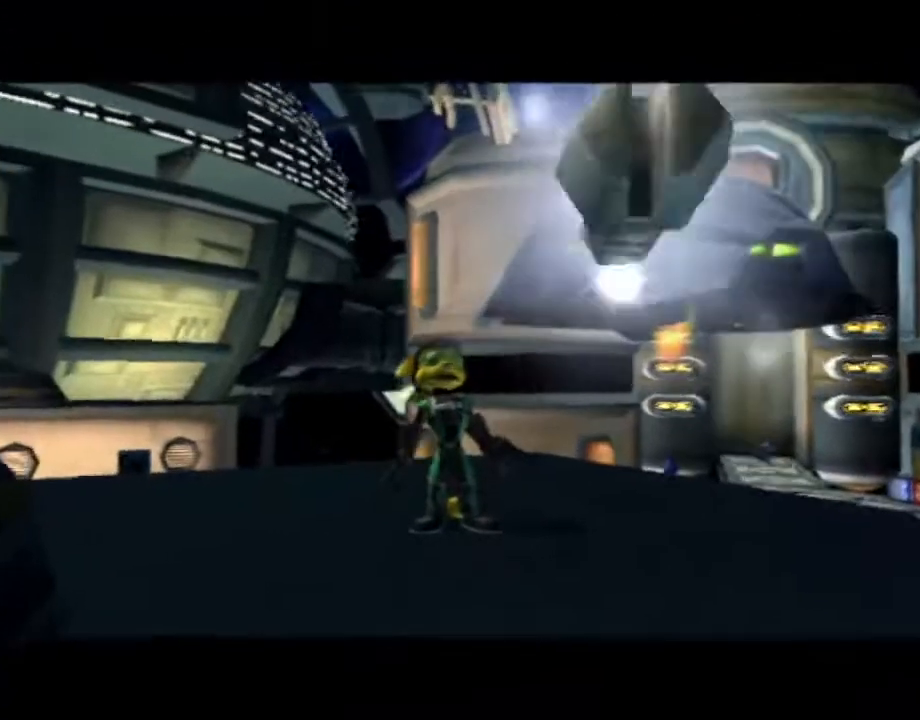
{"buttons": [], "left_stick": "center", "right_stick": "center", "events": [[33, "right_stick", "center"]]}
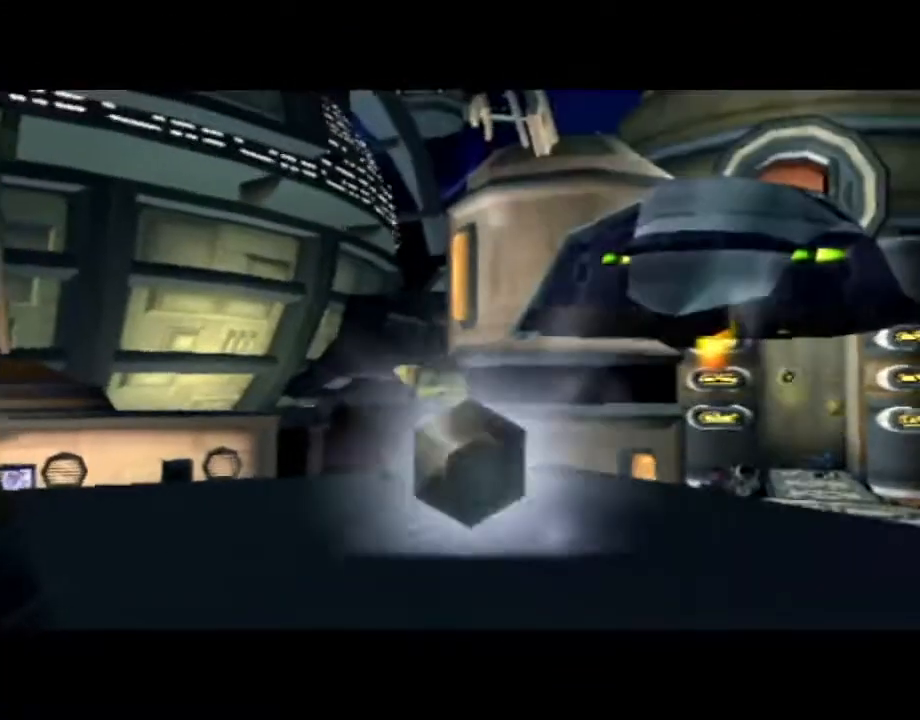
{"buttons": [], "left_stick": "center", "right_stick": "center", "events": []}
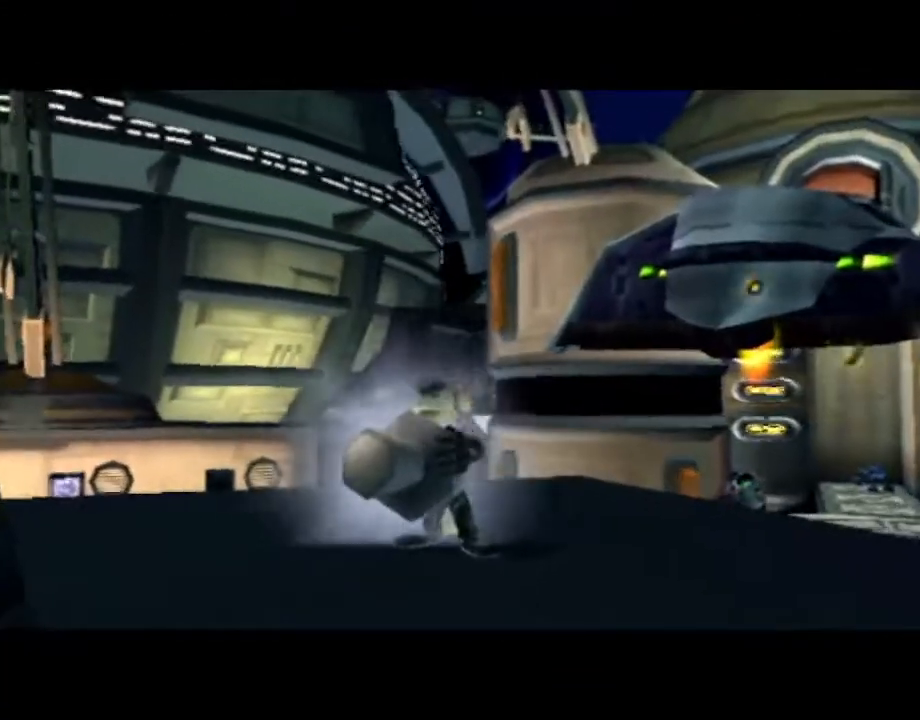
{"buttons": [], "left_stick": "center", "right_stick": "center", "events": []}
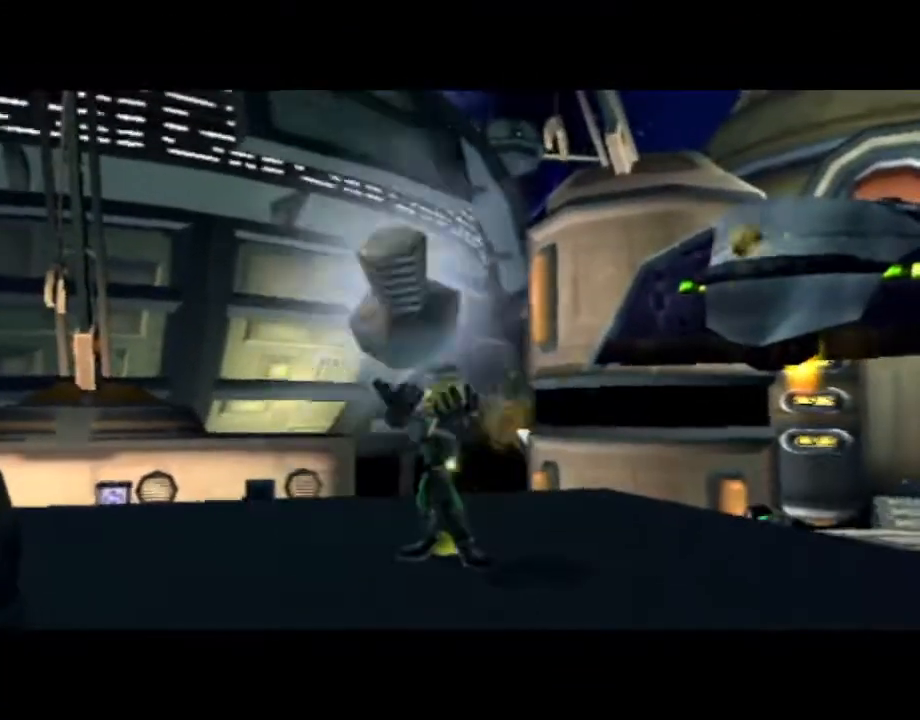
{"buttons": [], "left_stick": "center", "right_stick": "center", "events": []}
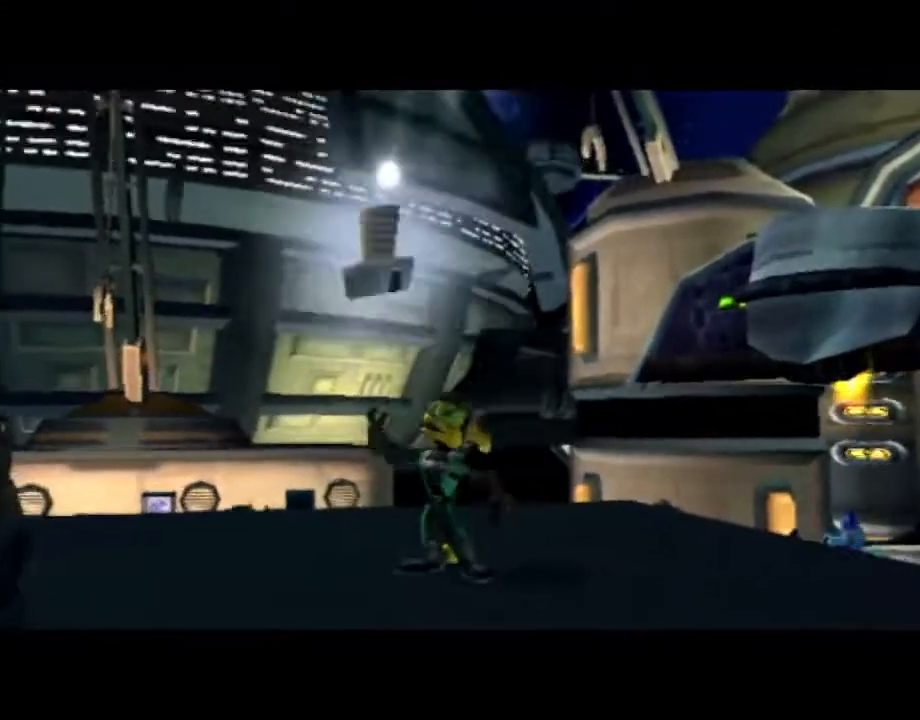
{"buttons": [], "left_stick": "center", "right_stick": "center", "events": []}
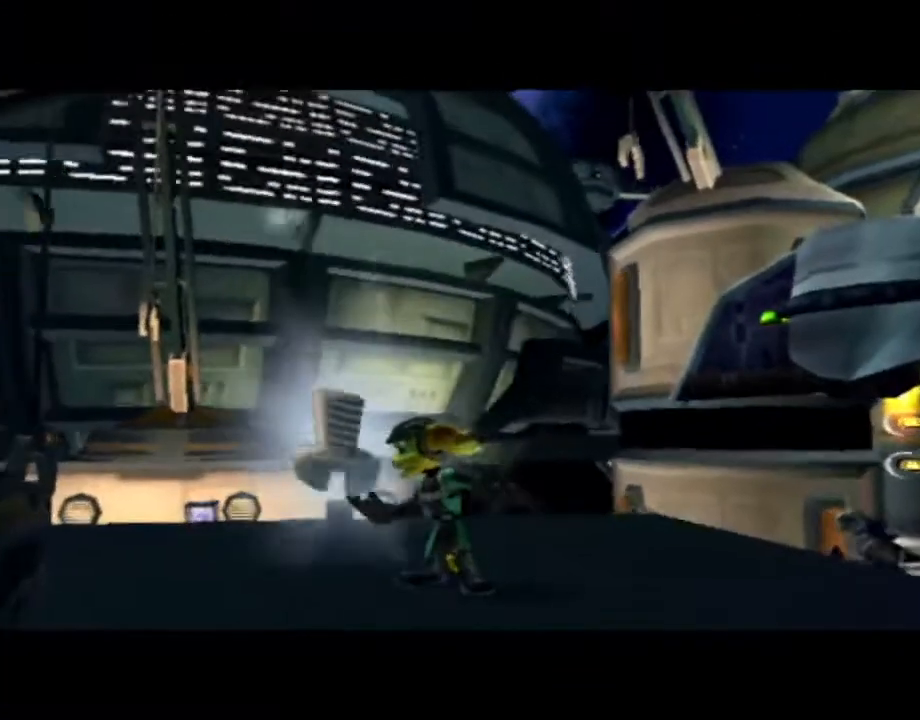
{"buttons": [], "left_stick": "center", "right_stick": "center", "events": []}
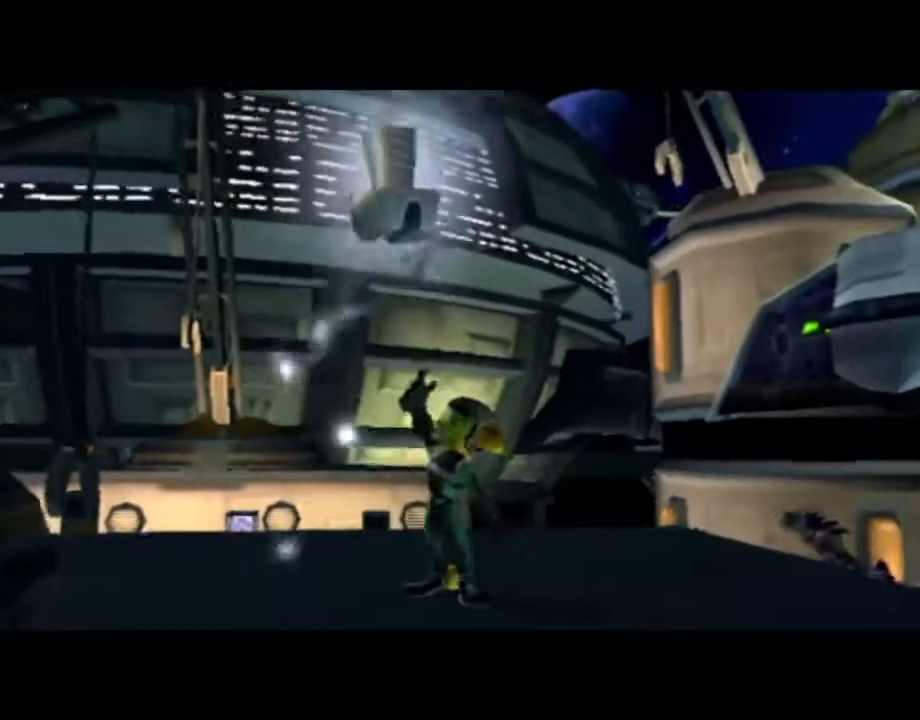
{"buttons": [], "left_stick": "center", "right_stick": "center", "events": []}
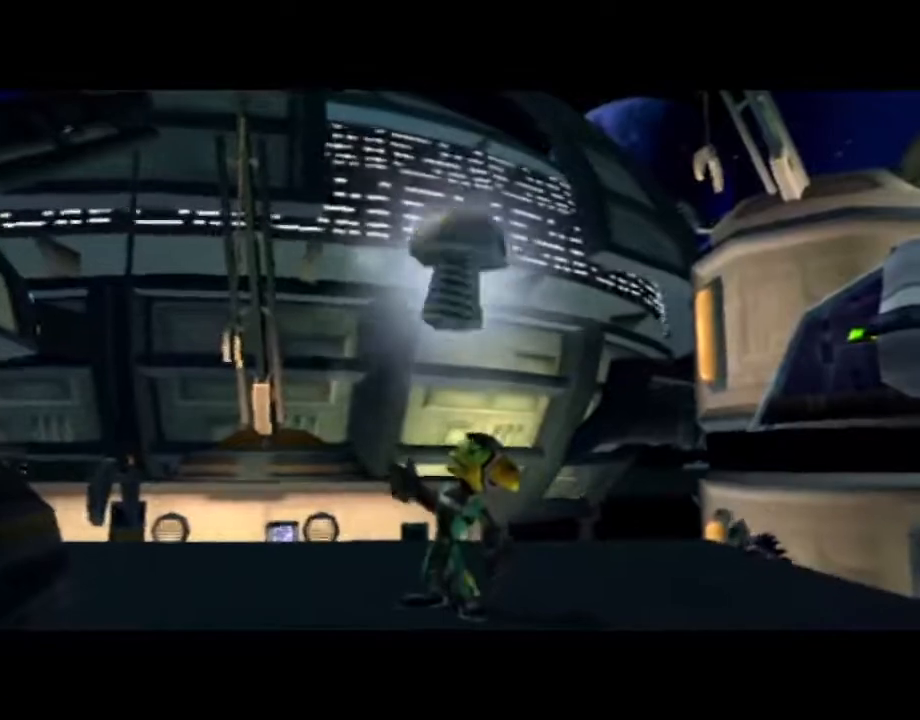
{"buttons": [], "left_stick": "center", "right_stick": "center", "events": []}
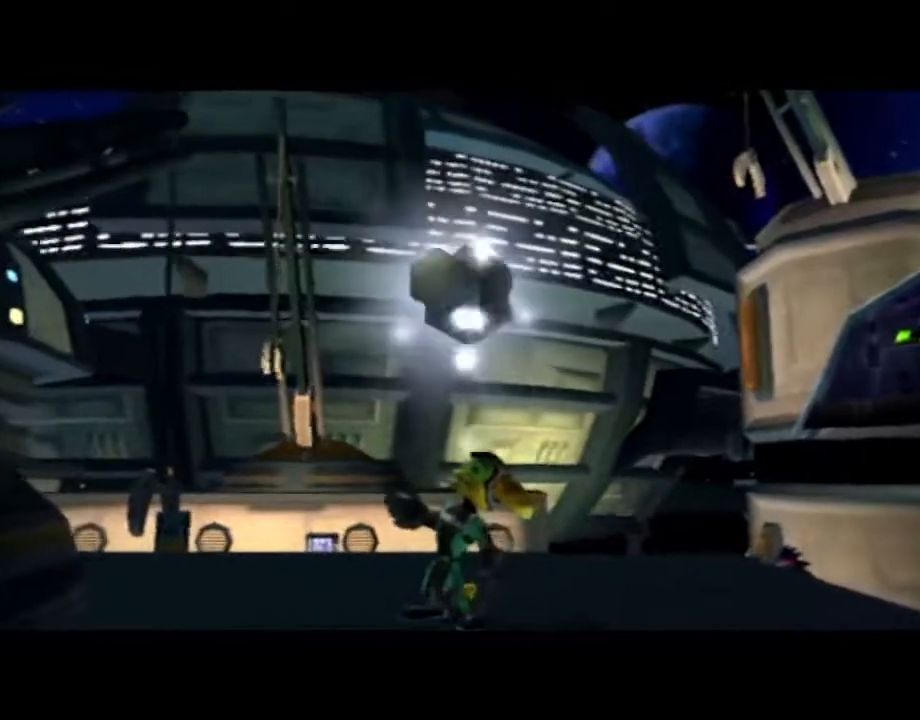
{"buttons": [], "left_stick": "down-left", "right_stick": "center", "events": [[450, "left_stick", "down-left"]]}
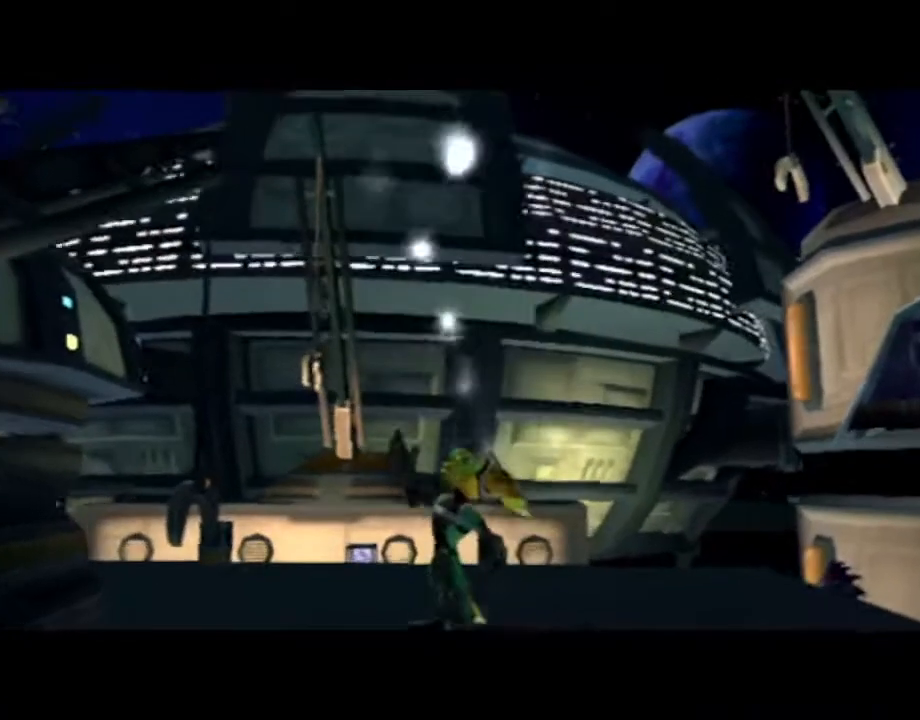
{"buttons": [], "left_stick": "down-left", "right_stick": "center", "events": []}
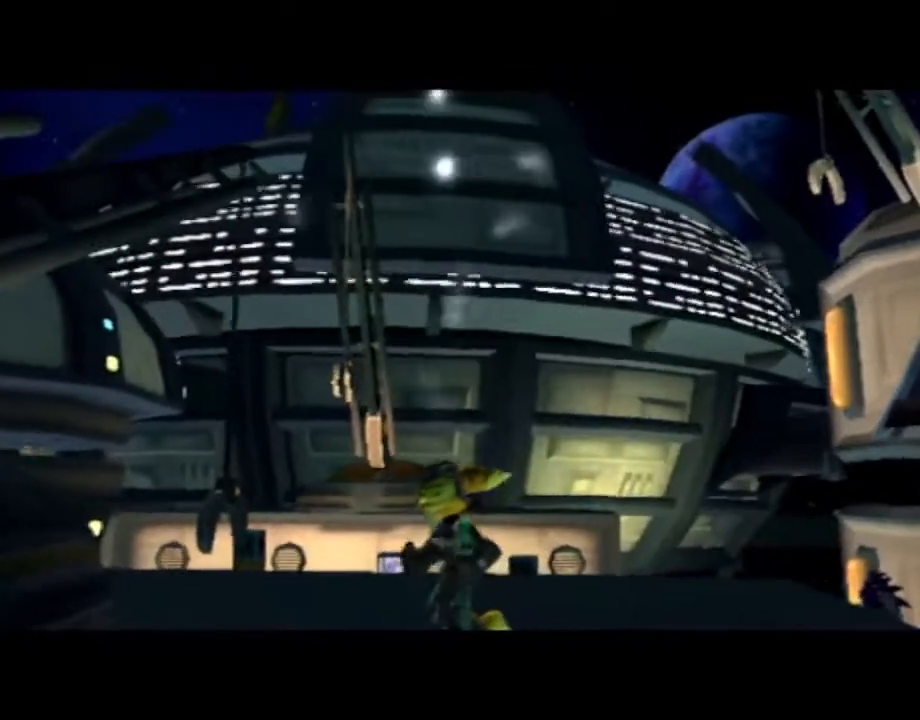
{"buttons": [], "left_stick": "down-left", "right_stick": "center", "events": []}
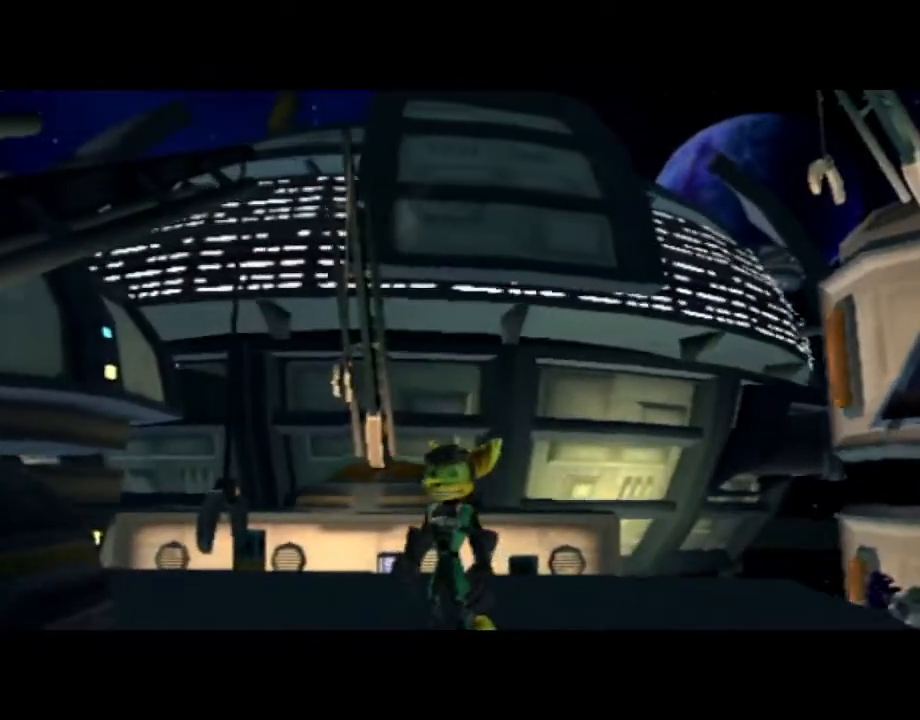
{"buttons": [], "left_stick": "down-left", "right_stick": "center", "events": []}
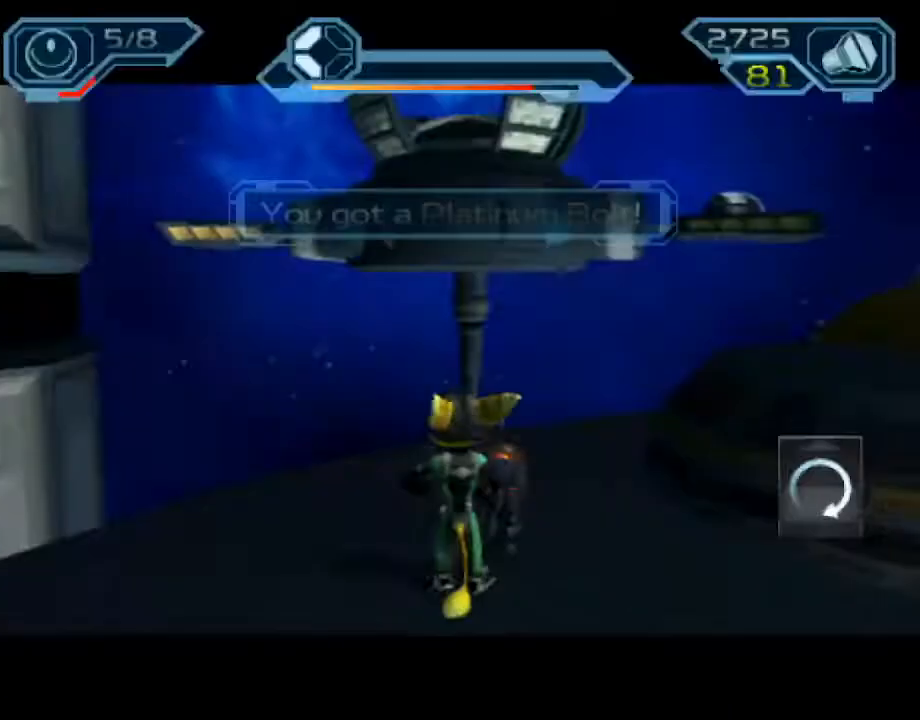
{"buttons": [], "left_stick": "center", "right_stick": "center", "events": [[283, "L1", "down"], [300, "left_stick", "center"], [367, "L1", "up"]]}